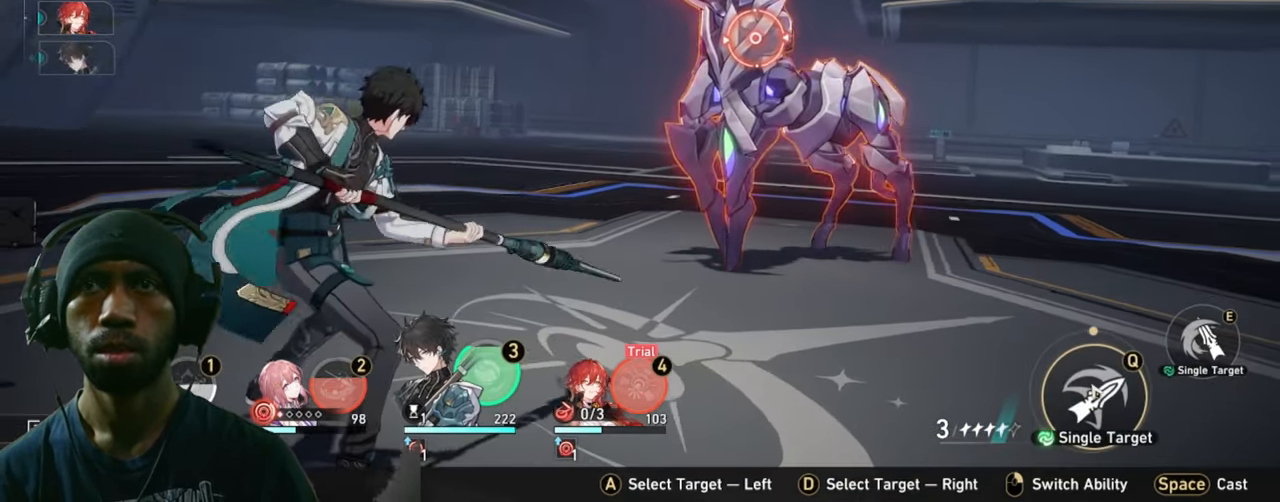
Gameplay with keyboard and mouse; each line is a JSON object with the keys and mouse buttons held at the frame after it. "events" lists presses ("down") and releases ("up") of "1", "2", "3", "4", "5", "a", "alt", "b", "c", "ctrl", "d", "e", "f", "g", "q", "r", "s", "shift", "space", "t", "tab", "v", "w", "x", "z", "mouse_left", "mouse_wheel", "mouse_right", "mouse_mb4" and "mouse_mb5" between this image and that frame as [ms after this image, input, new state], when the widget could be followed in between. "mouse_left", "mouse_wheel", "mouse_right", "mouse_mb4", "mouse_mb5" = the "left", "wheel", "right", "mb4", "mb5" buttons of the "mouse" list. No other keys are recorded. "wheel" means that the mouse wheel is clicked or scrolled. Mouse movement is not recorded.
{"keys": ["2"], "mouse": [], "events": []}
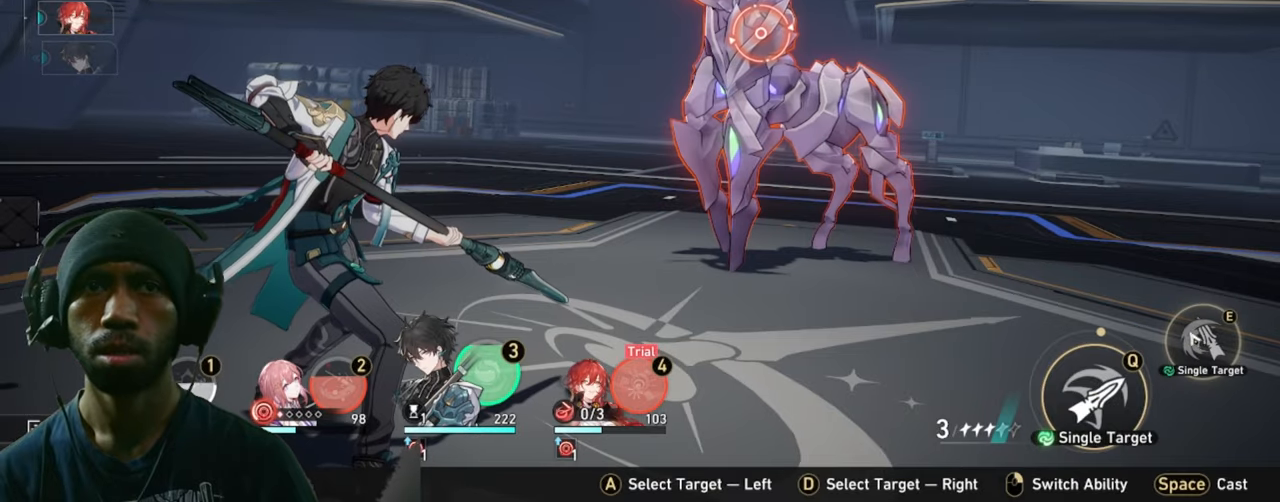
{"keys": ["2"], "mouse": [], "events": []}
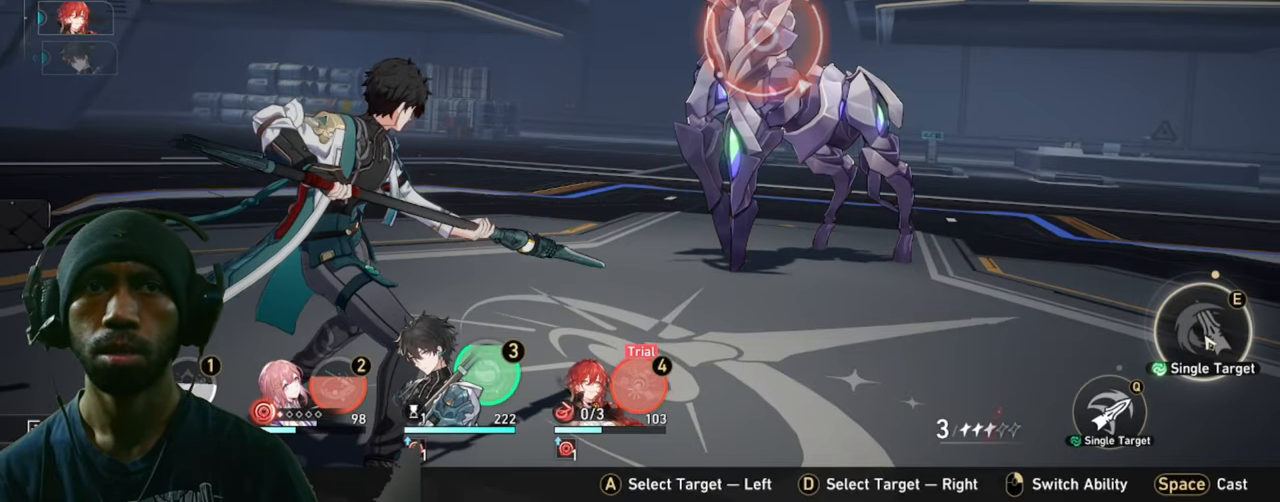
{"keys": ["2"], "mouse": [], "events": []}
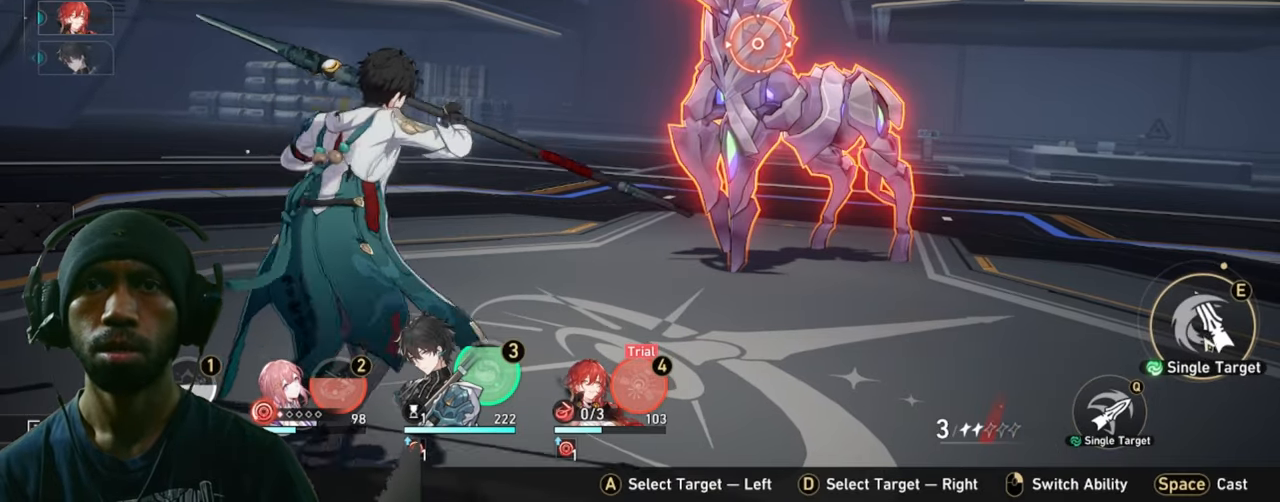
{"keys": ["2"], "mouse": [], "events": []}
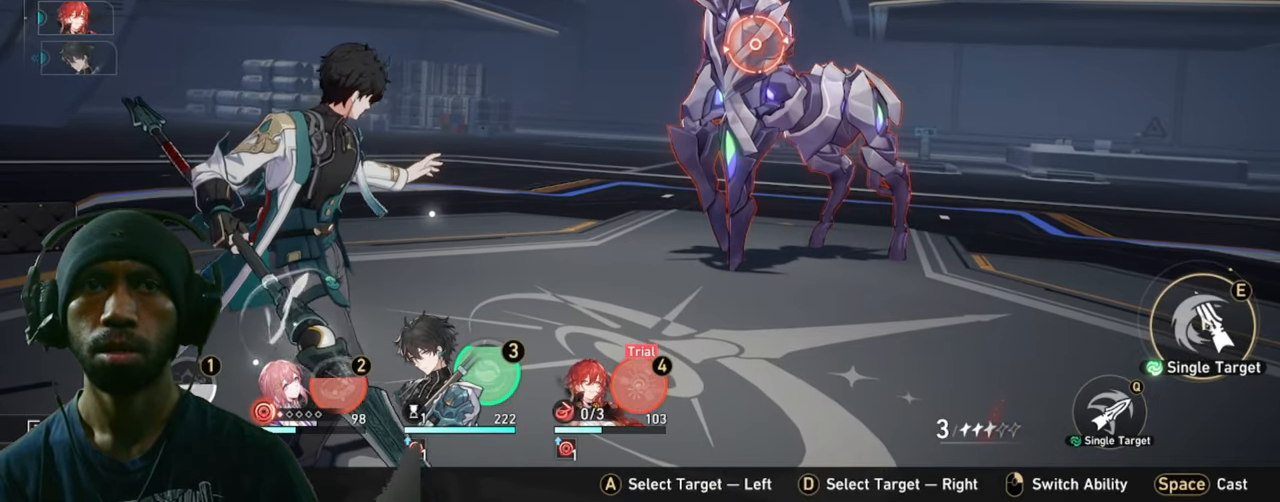
{"keys": ["2"], "mouse": [], "events": []}
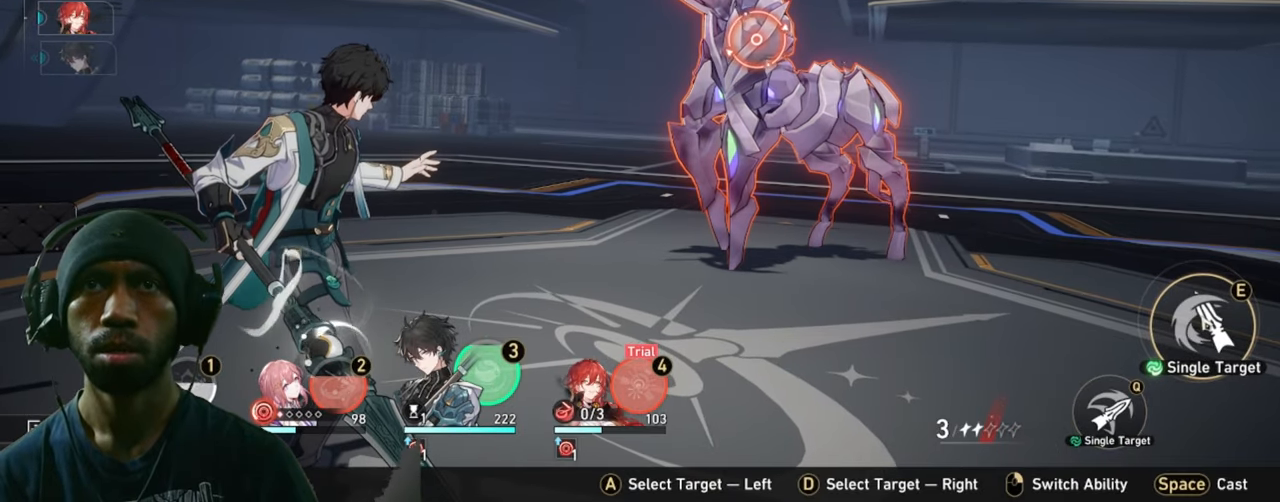
{"keys": ["2"], "mouse": ["left"], "events": [[484, "mouse_left", "down"]]}
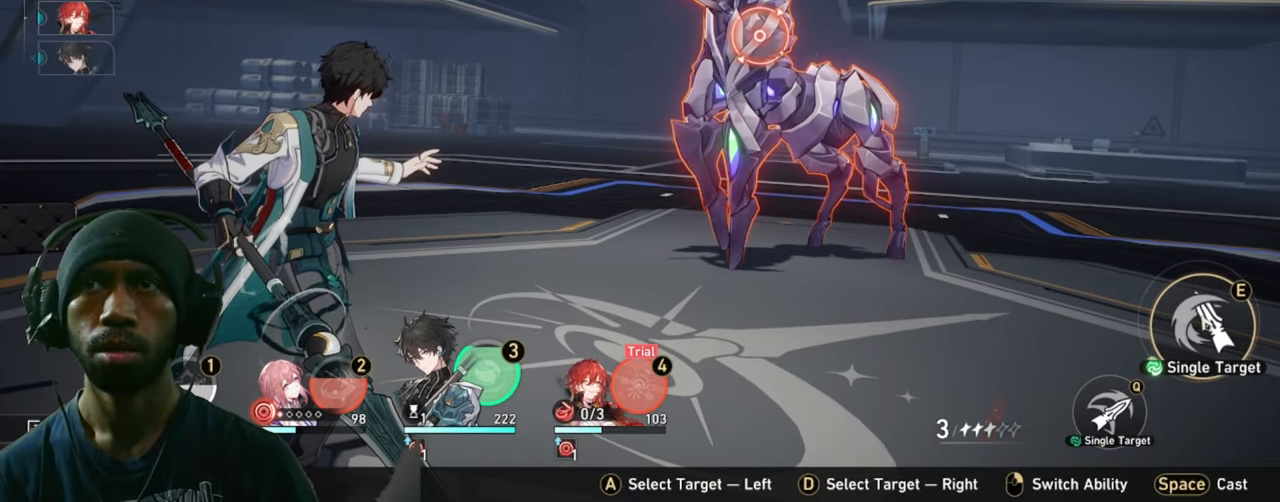
{"keys": ["2"], "mouse": [], "events": [[200, "mouse_left", "up"]]}
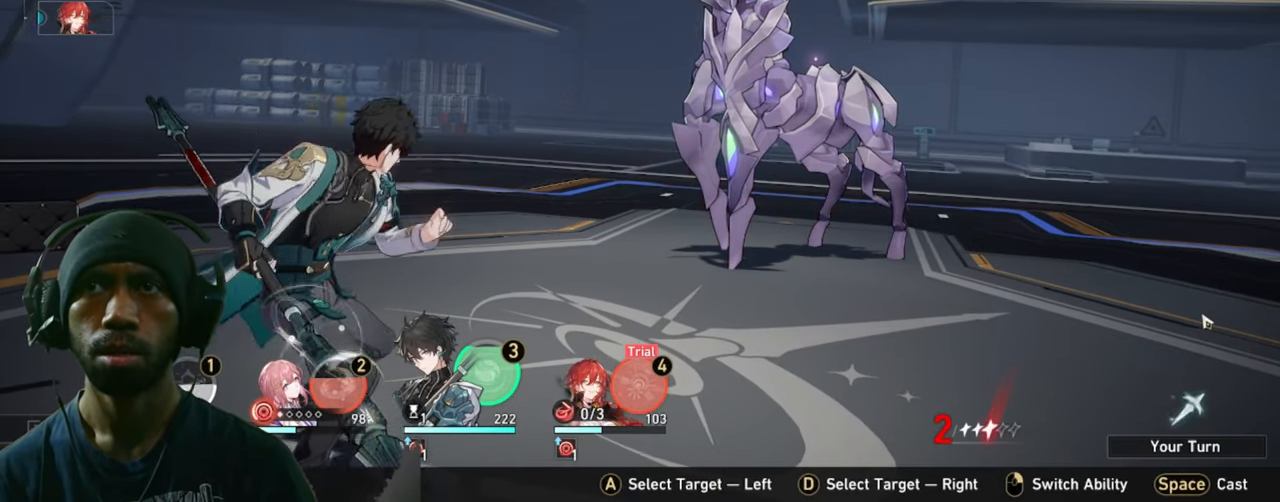
{"keys": ["2"], "mouse": [], "events": []}
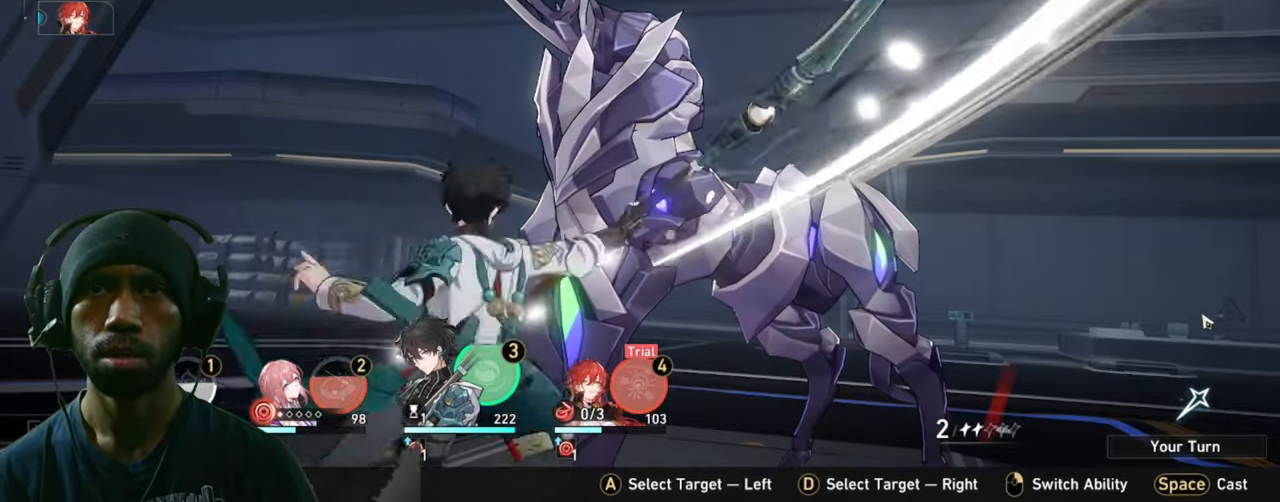
{"keys": ["2"], "mouse": [], "events": []}
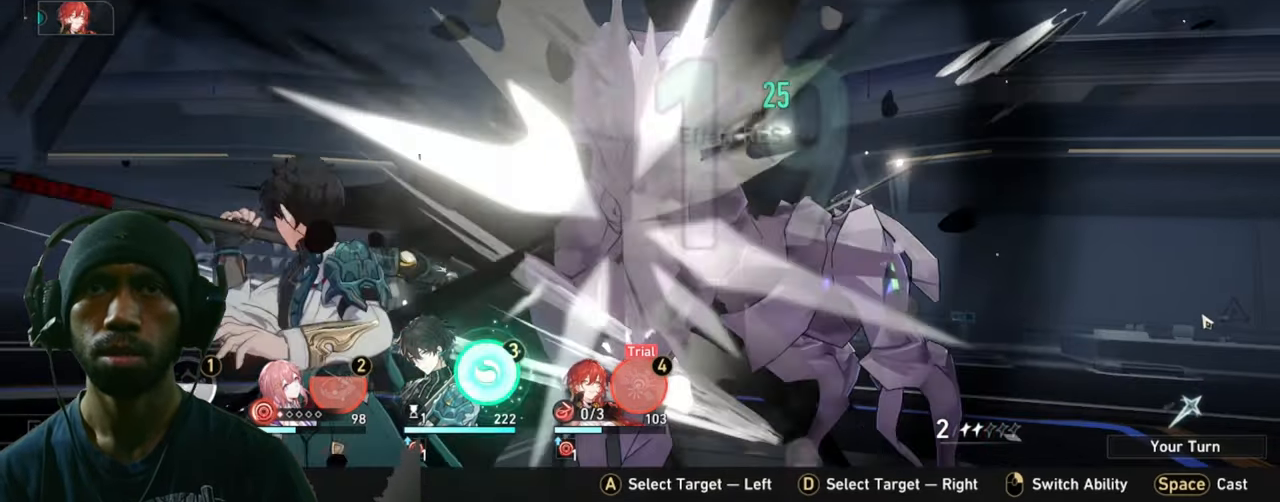
{"keys": ["2"], "mouse": [], "events": []}
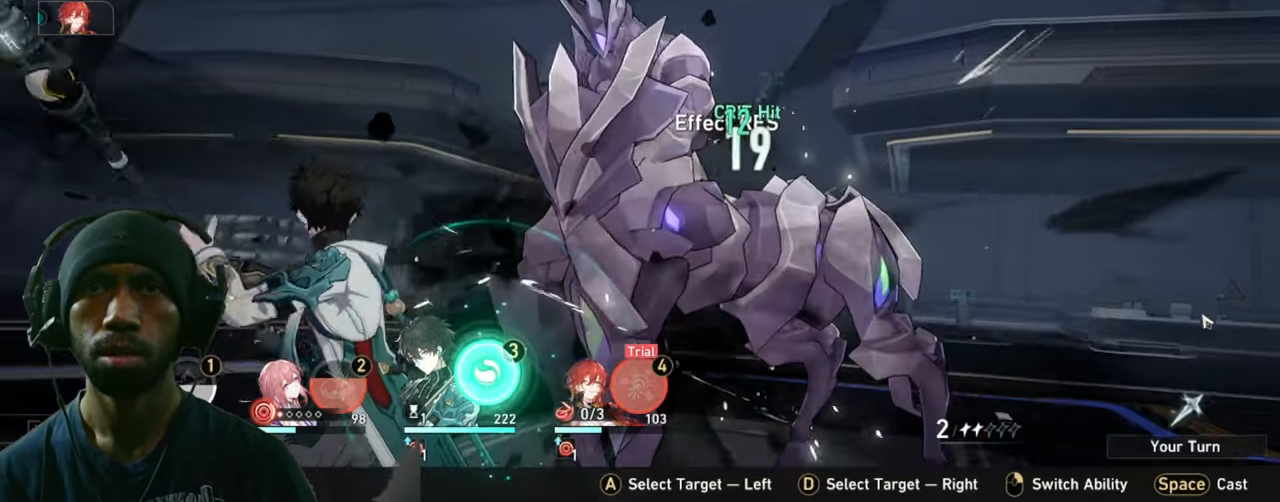
{"keys": ["2"], "mouse": [], "events": []}
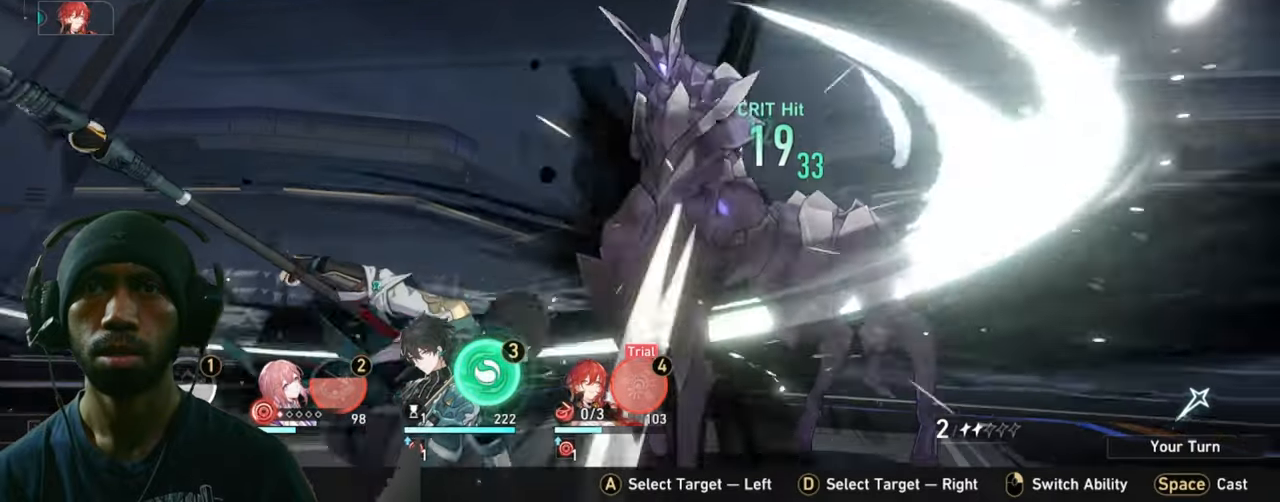
{"keys": ["2"], "mouse": [], "events": []}
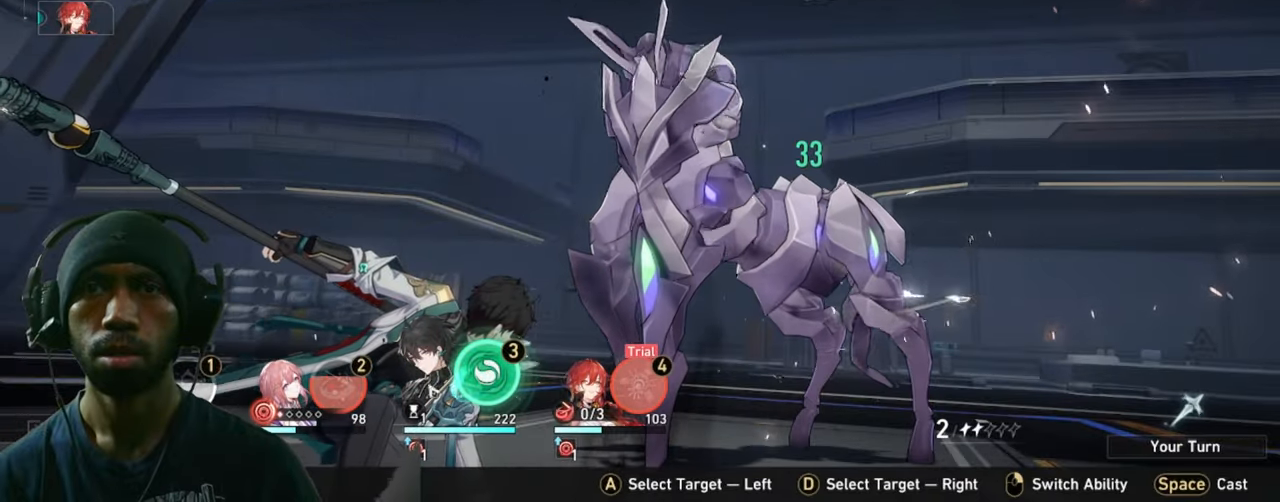
{"keys": ["2"], "mouse": ["left"], "events": [[466, "mouse_left", "down"]]}
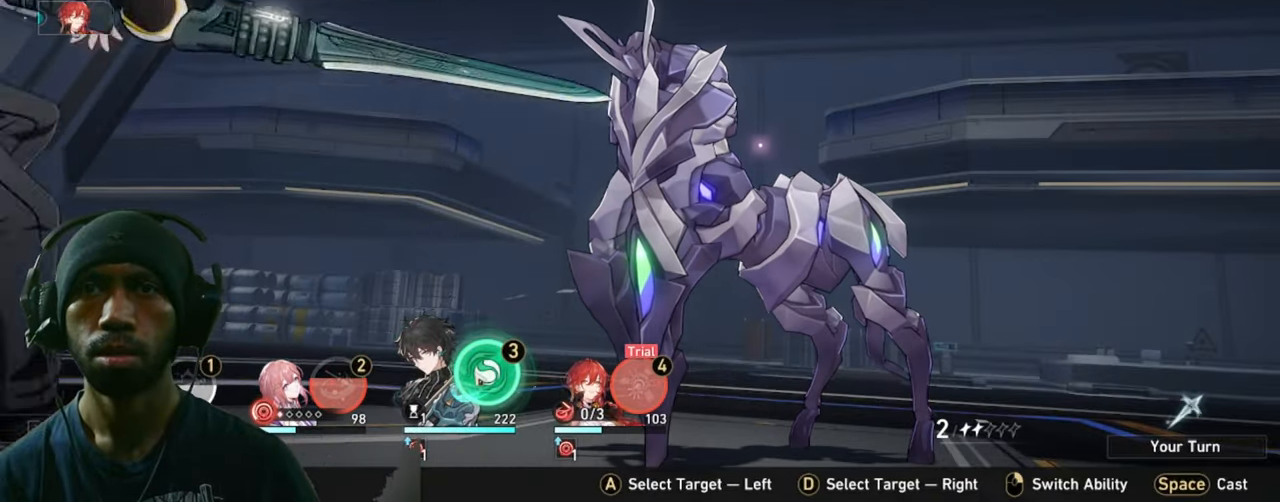
{"keys": ["2"], "mouse": [], "events": [[133, "mouse_left", "up"]]}
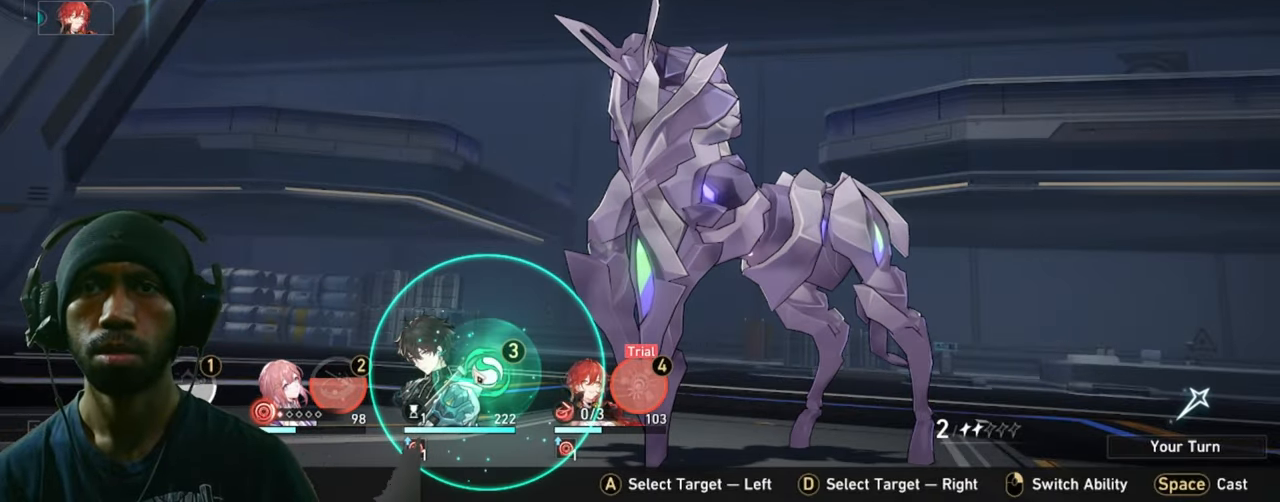
{"keys": ["2"], "mouse": [], "events": []}
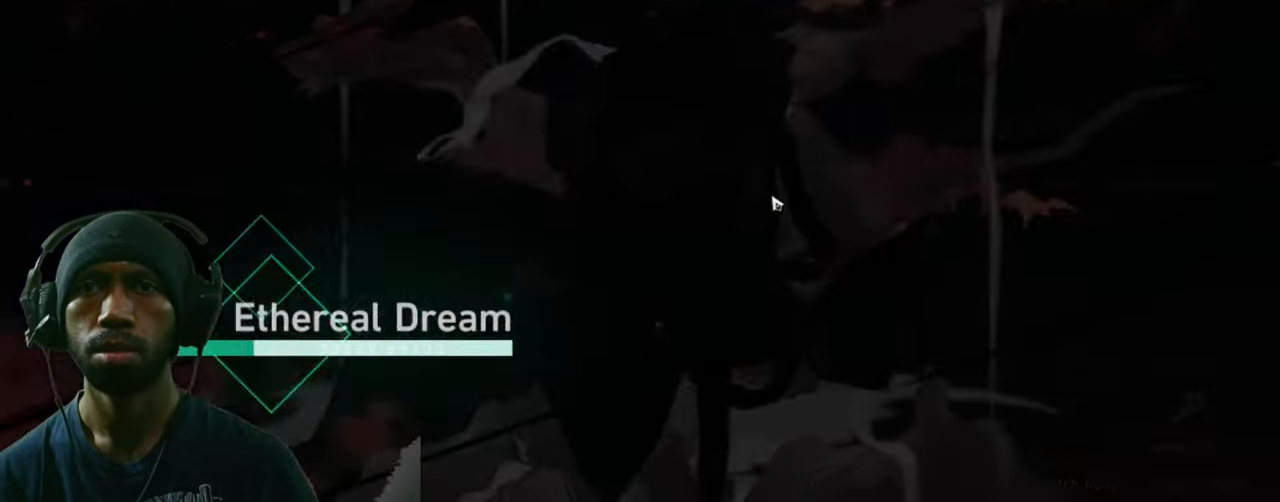
{"keys": ["2"], "mouse": [], "events": []}
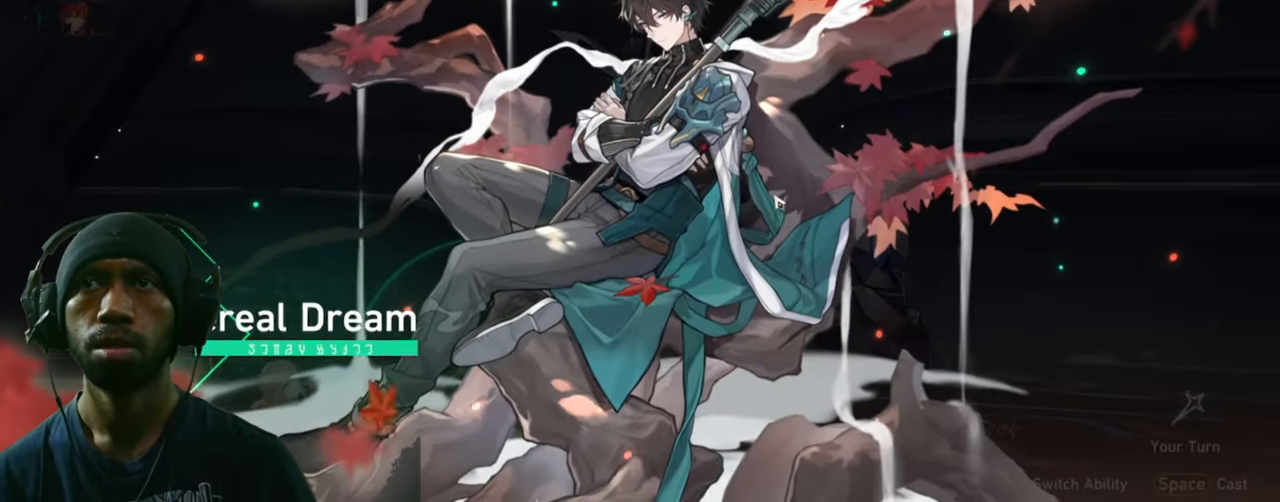
{"keys": ["2"], "mouse": [], "events": []}
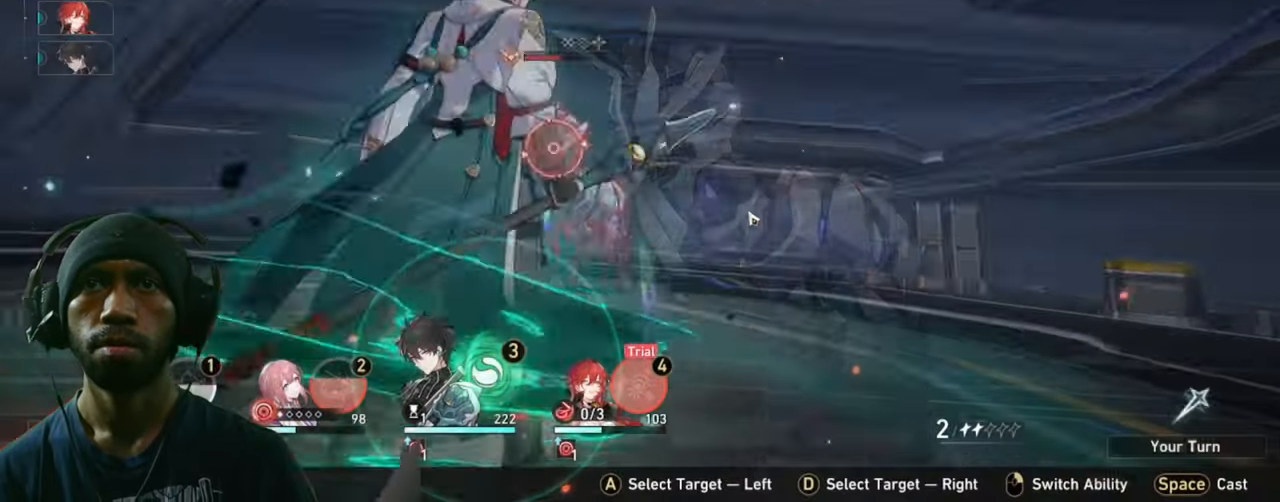
{"keys": ["2"], "mouse": [], "events": []}
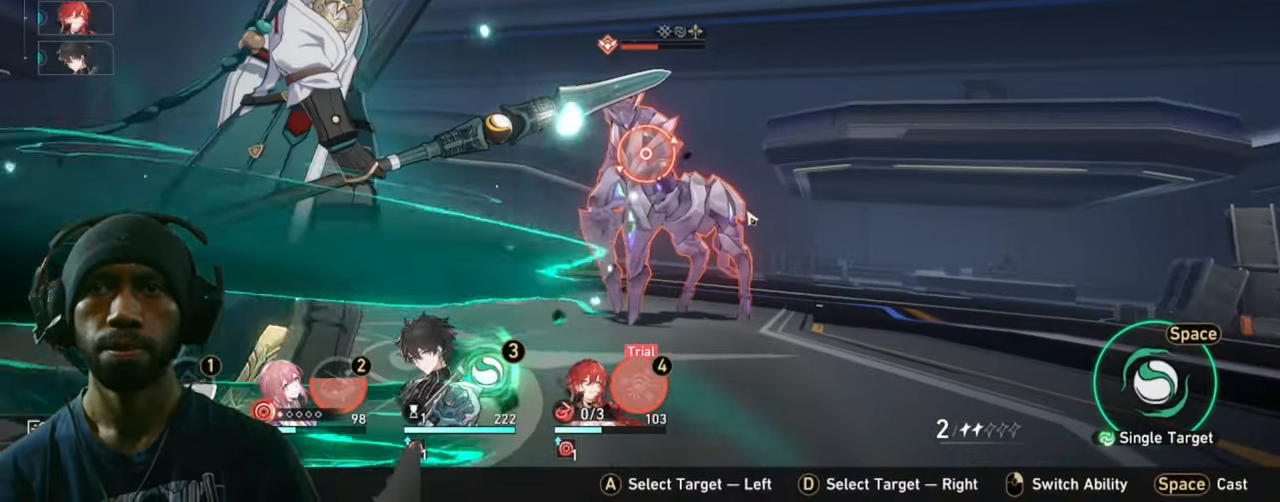
{"keys": ["2"], "mouse": [], "events": []}
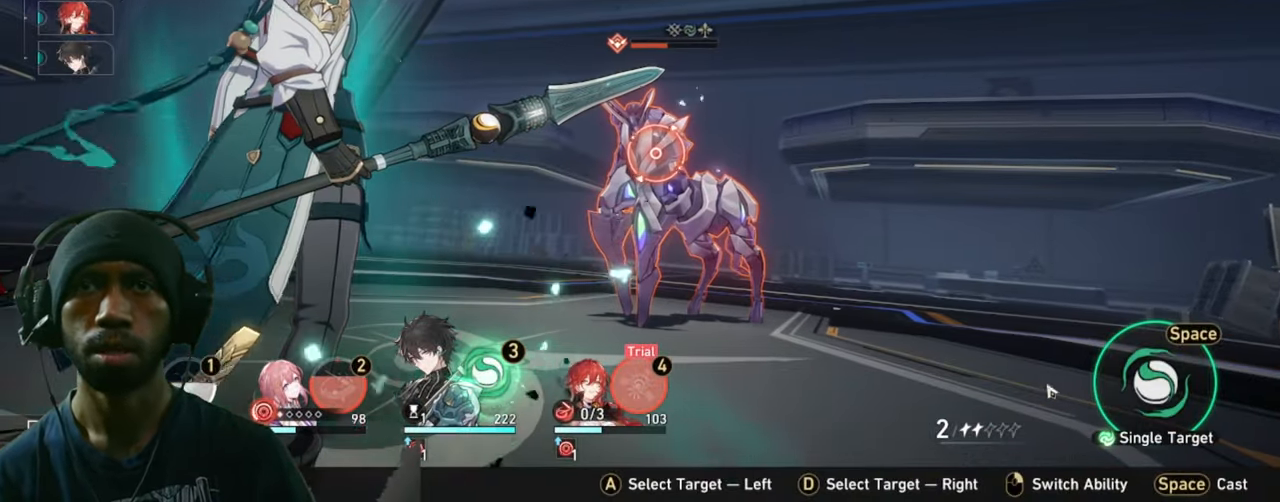
{"keys": ["2"], "mouse": [], "events": []}
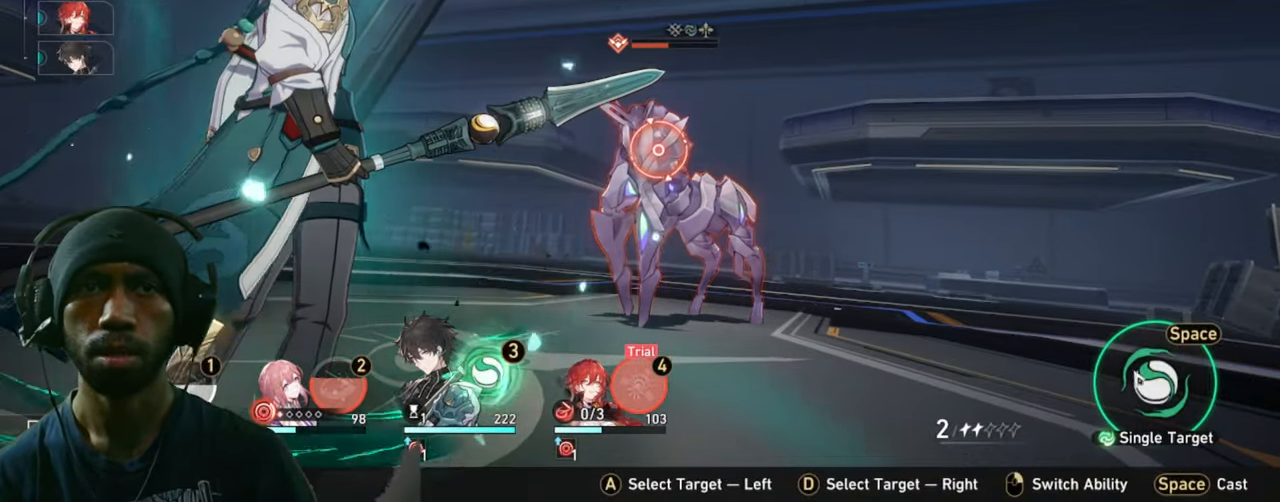
{"keys": ["2"], "mouse": [], "events": [[150, "mouse_left", "down"], [316, "mouse_left", "up"]]}
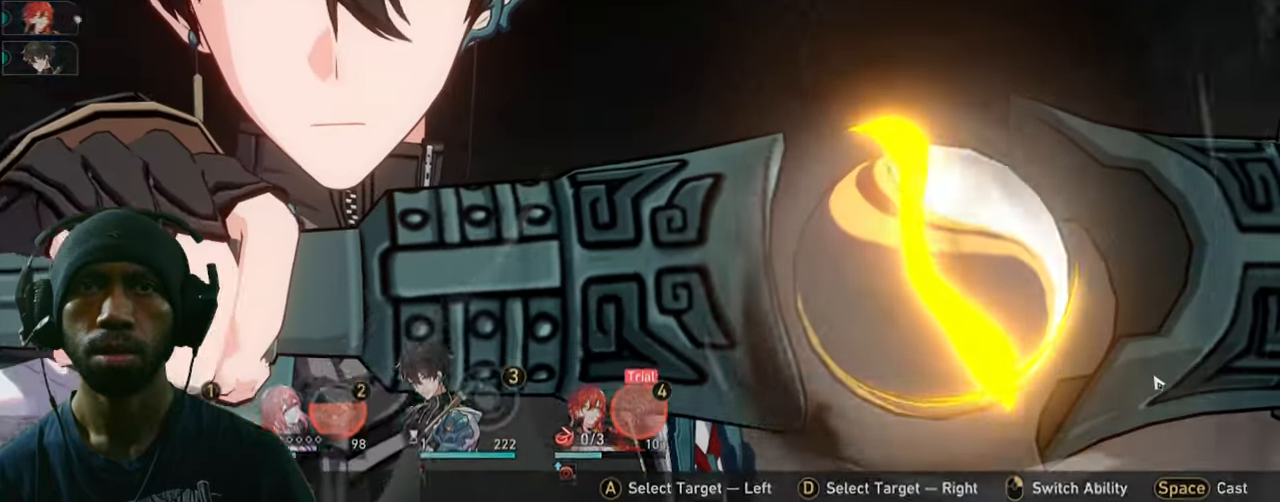
{"keys": ["2"], "mouse": [], "events": []}
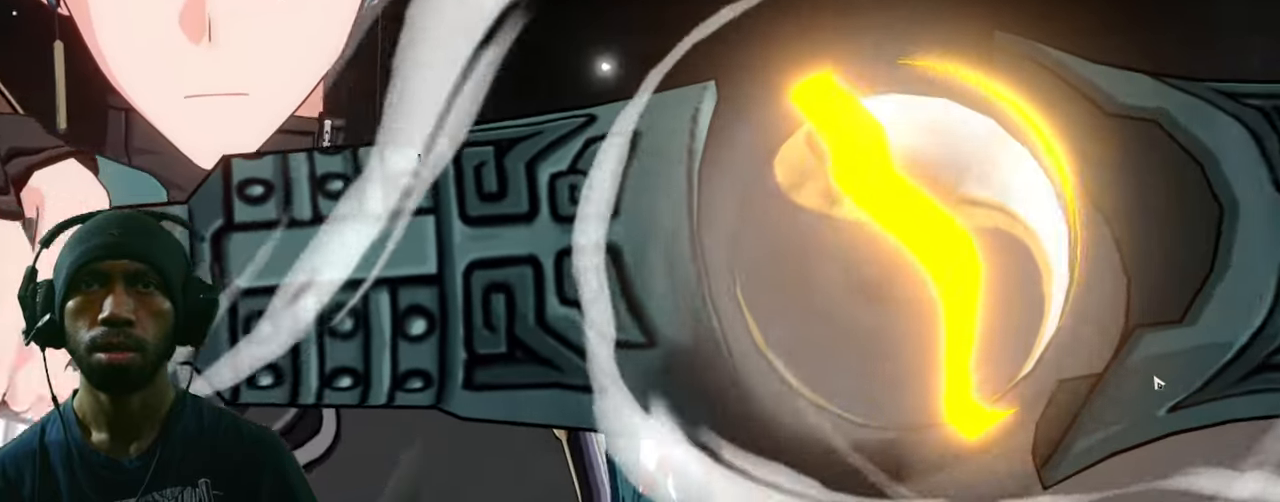
{"keys": ["2"], "mouse": [], "events": [[417, "b", "down"], [433, "b", "up"]]}
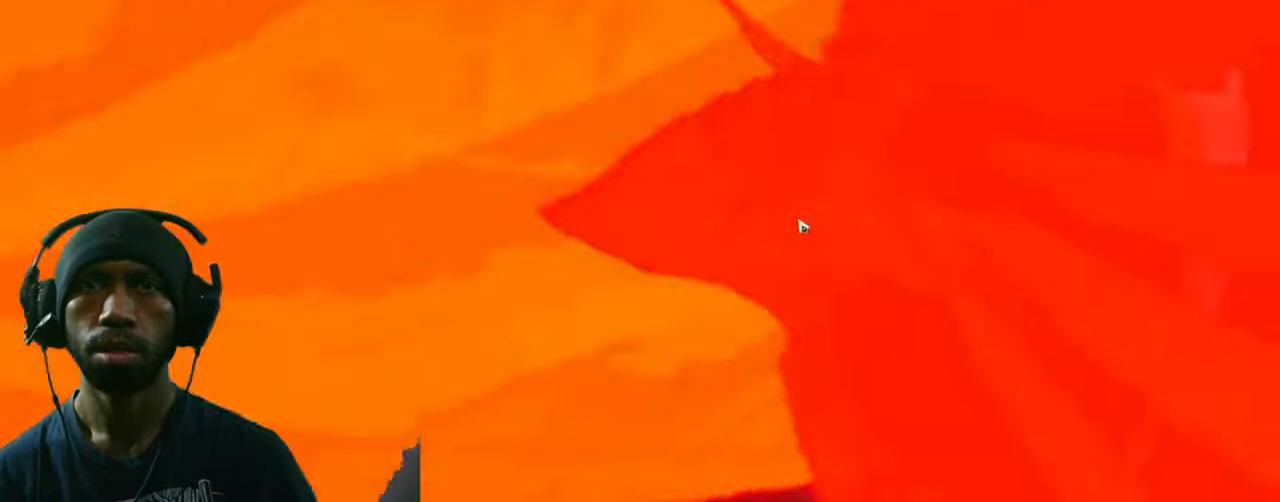
{"keys": ["2"], "mouse": [], "events": []}
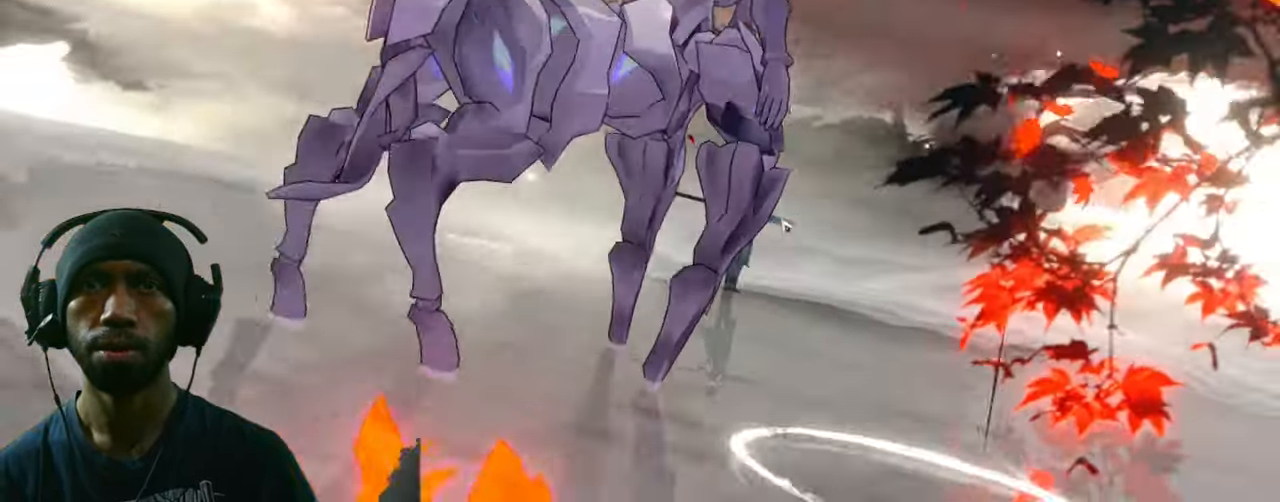
{"keys": ["2"], "mouse": [], "events": []}
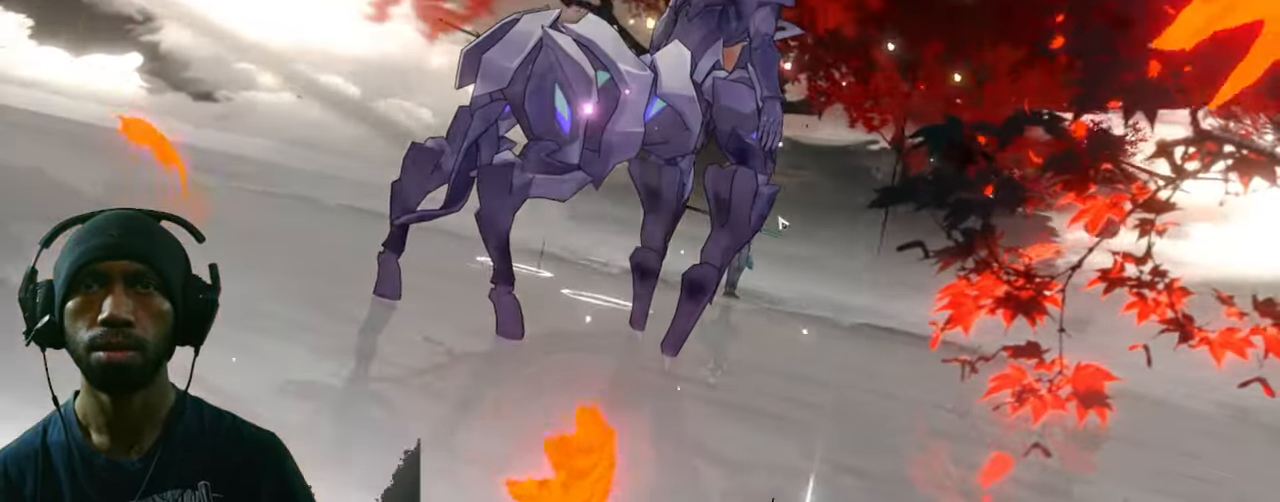
{"keys": ["2"], "mouse": [], "events": []}
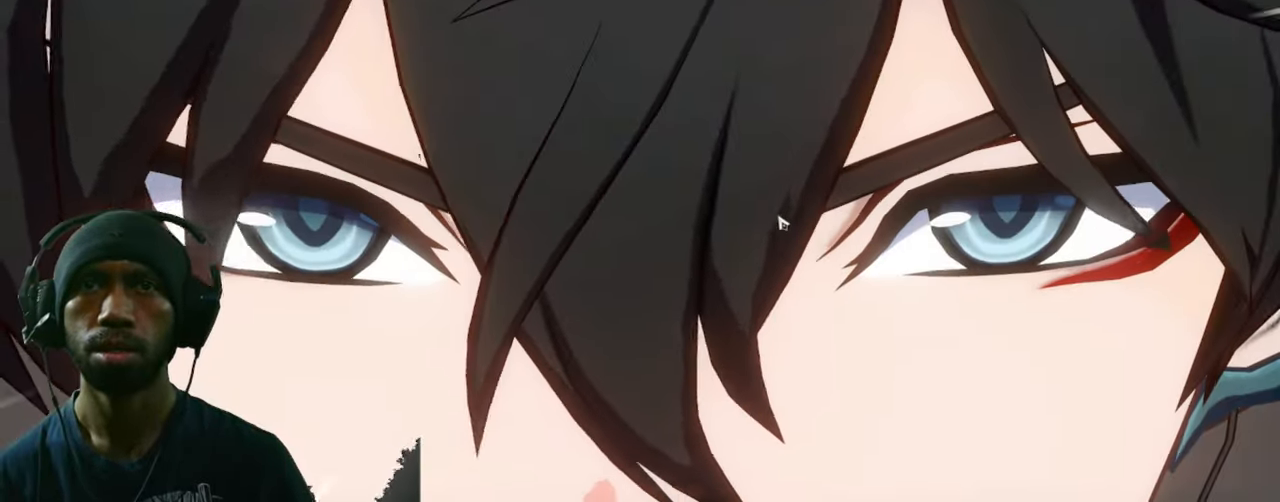
{"keys": ["2"], "mouse": ["left"], "events": [[433, "mouse_left", "down"]]}
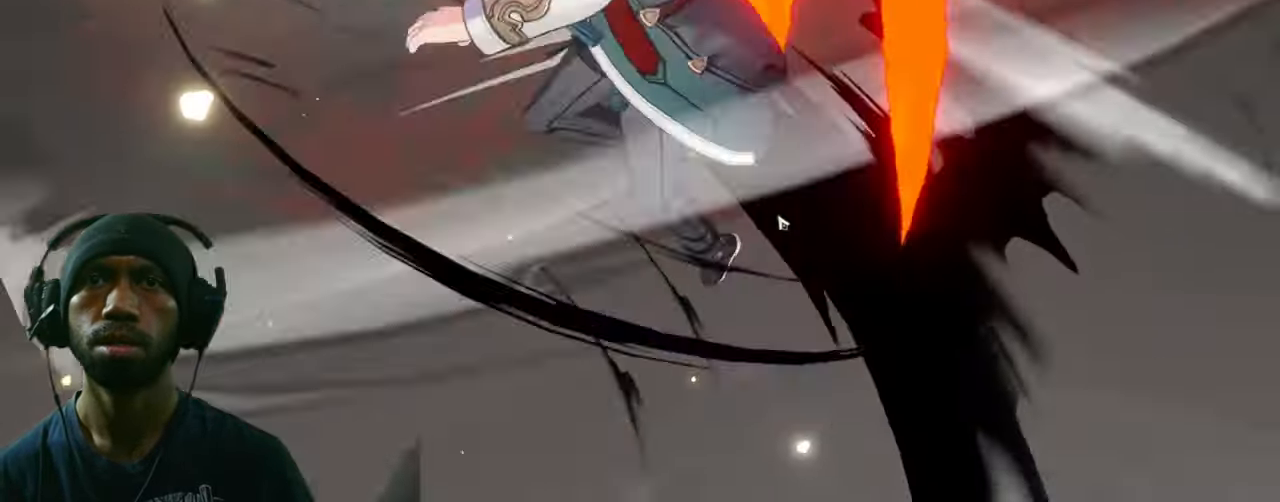
{"keys": ["2"], "mouse": []}
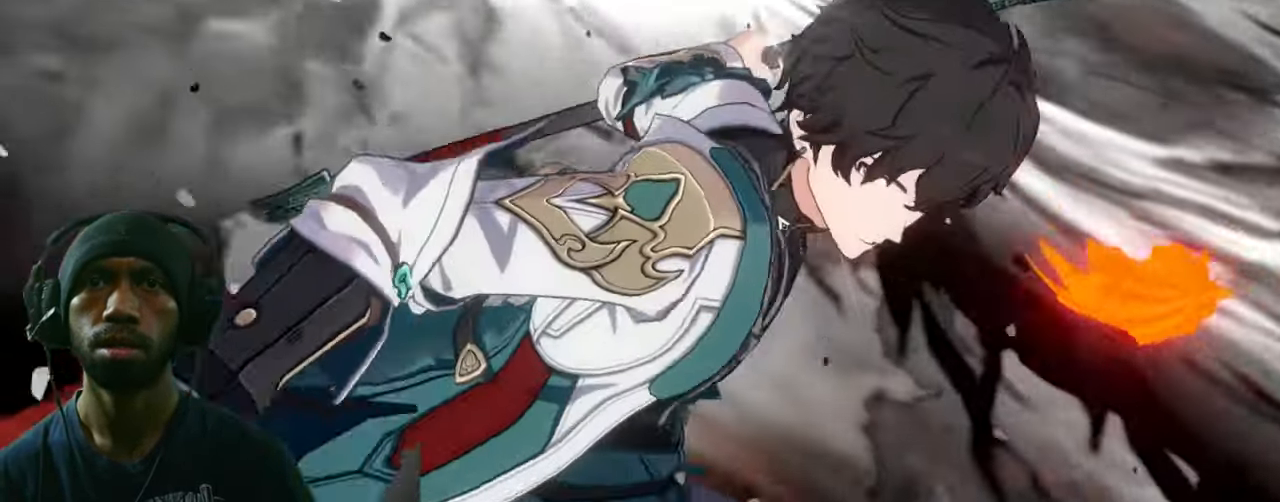
{"keys": ["2"], "mouse": [], "events": []}